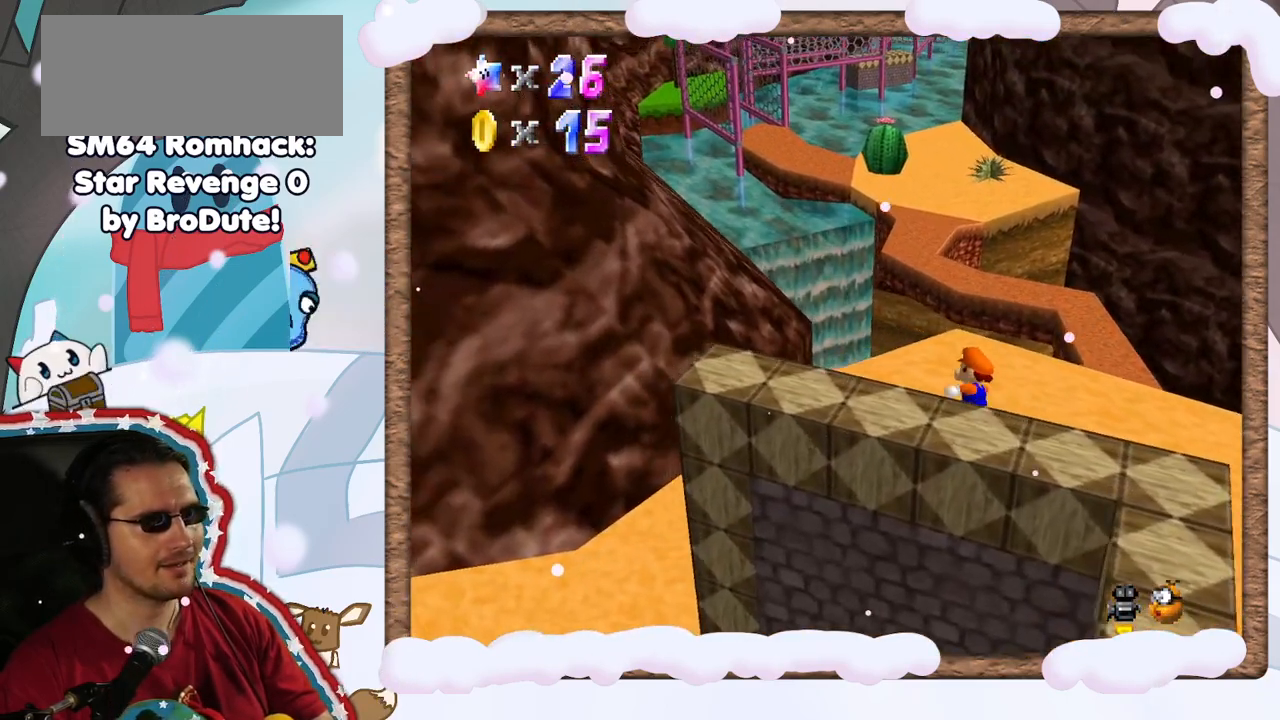
Gameplay with a controller (Nintendo layout); each line is a JSON object with the inputs held at the frame after it. "events" lists button and stick changes between this image and that frame as [ms after this image, input, new state], when the widget could be followed in between. Not read: L3 R3.
{"buttons": [], "left_stick": "center", "events": [[183, "A", "down"], [217, "left_stick", "center"], [367, "A", "up"]]}
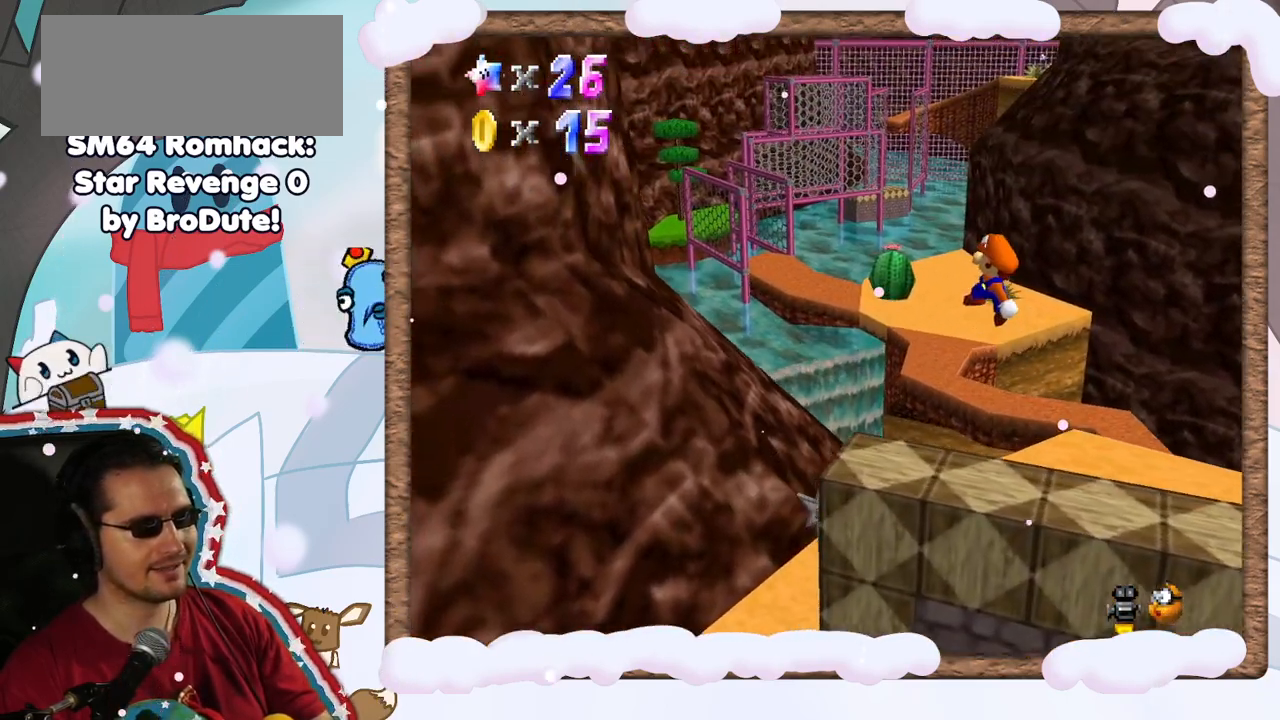
{"buttons": [], "left_stick": "center", "events": [[33, "left_stick", "down"], [83, "left_stick", "left"], [150, "C_LEFT", "down"], [317, "C_LEFT", "up"], [317, "left_stick", "center"]]}
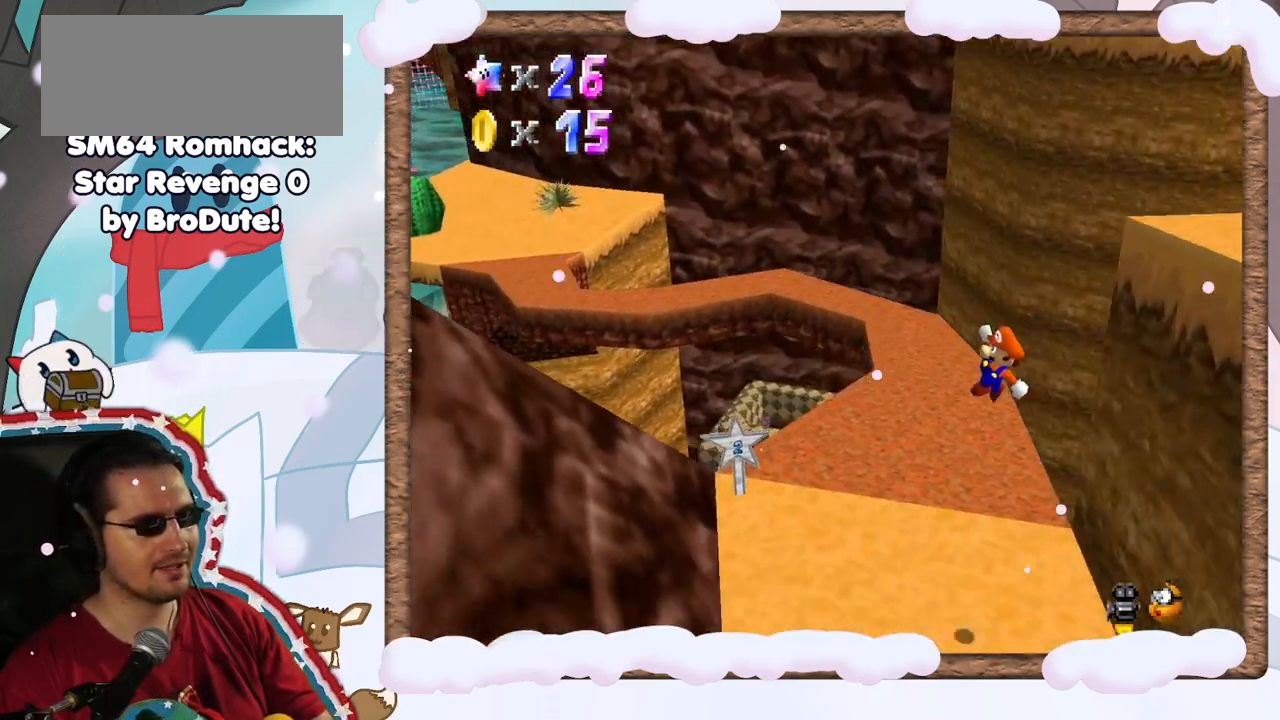
{"buttons": [], "left_stick": "up", "events": [[200, "left_stick", "up-left"], [483, "left_stick", "up"]]}
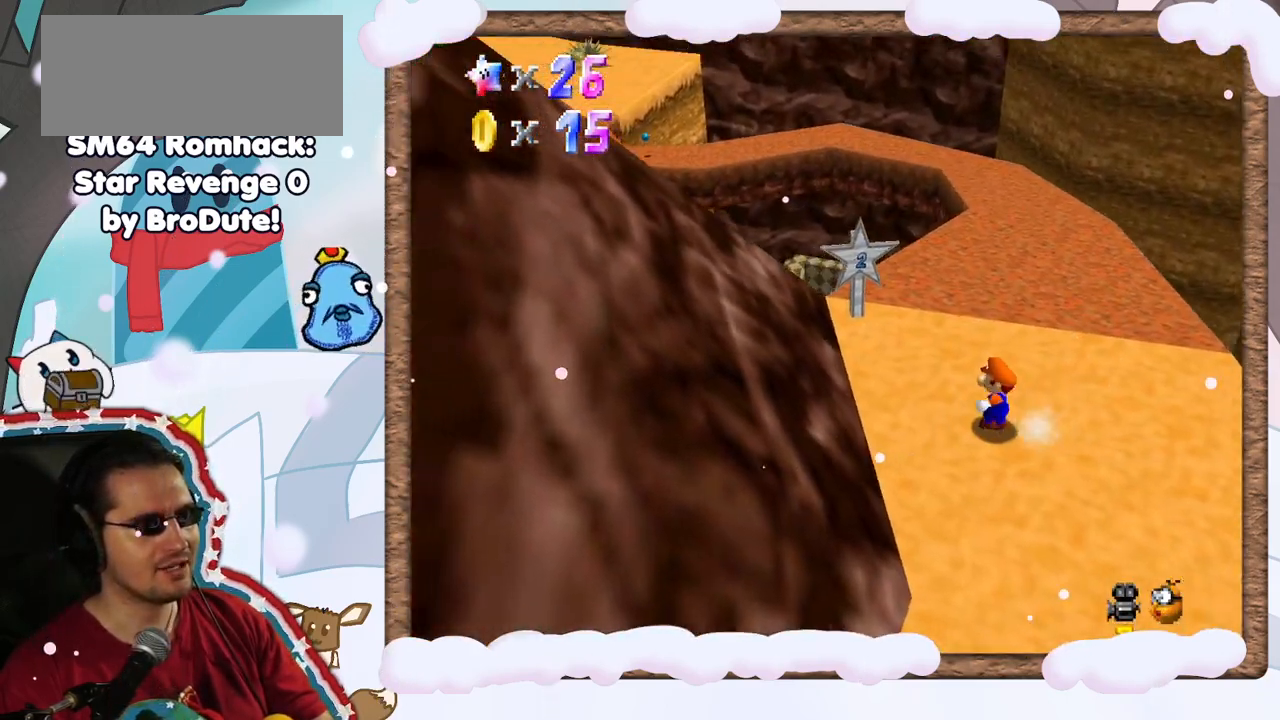
{"buttons": [], "left_stick": "up", "events": []}
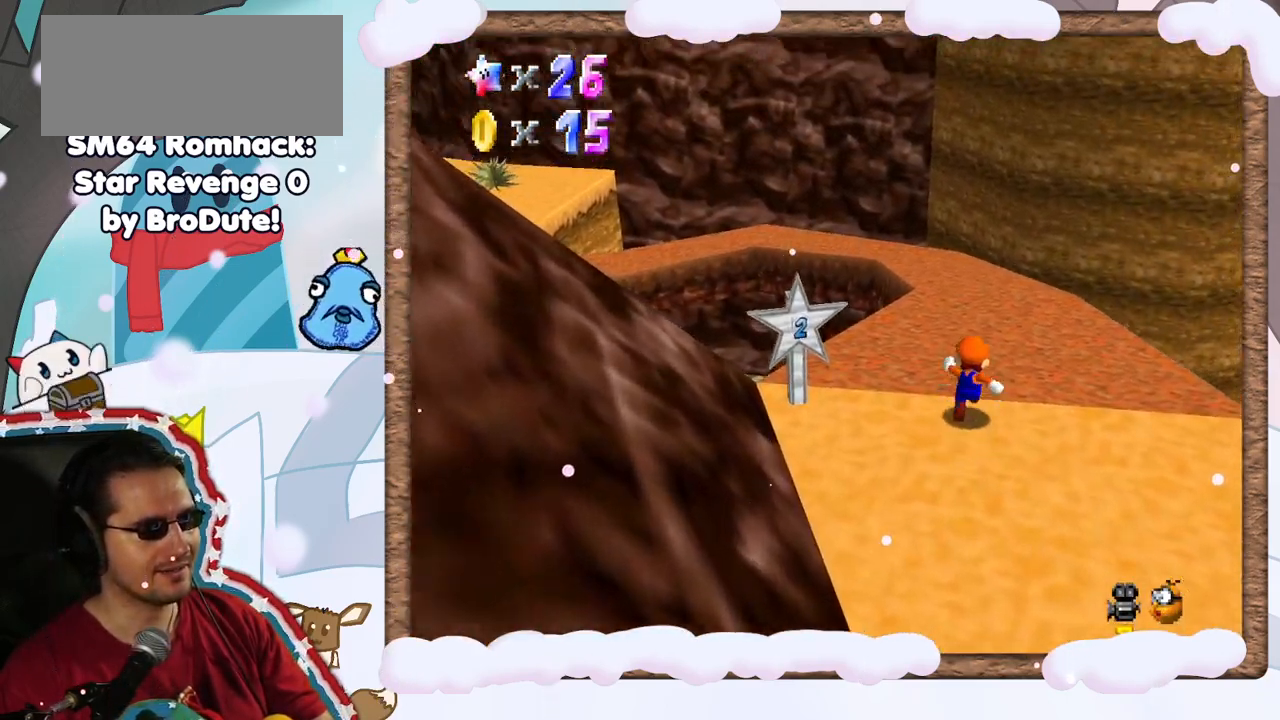
{"buttons": [], "left_stick": "up-right", "events": [[383, "C_RIGHT", "down"], [450, "C_RIGHT", "up"], [467, "left_stick", "up-right"]]}
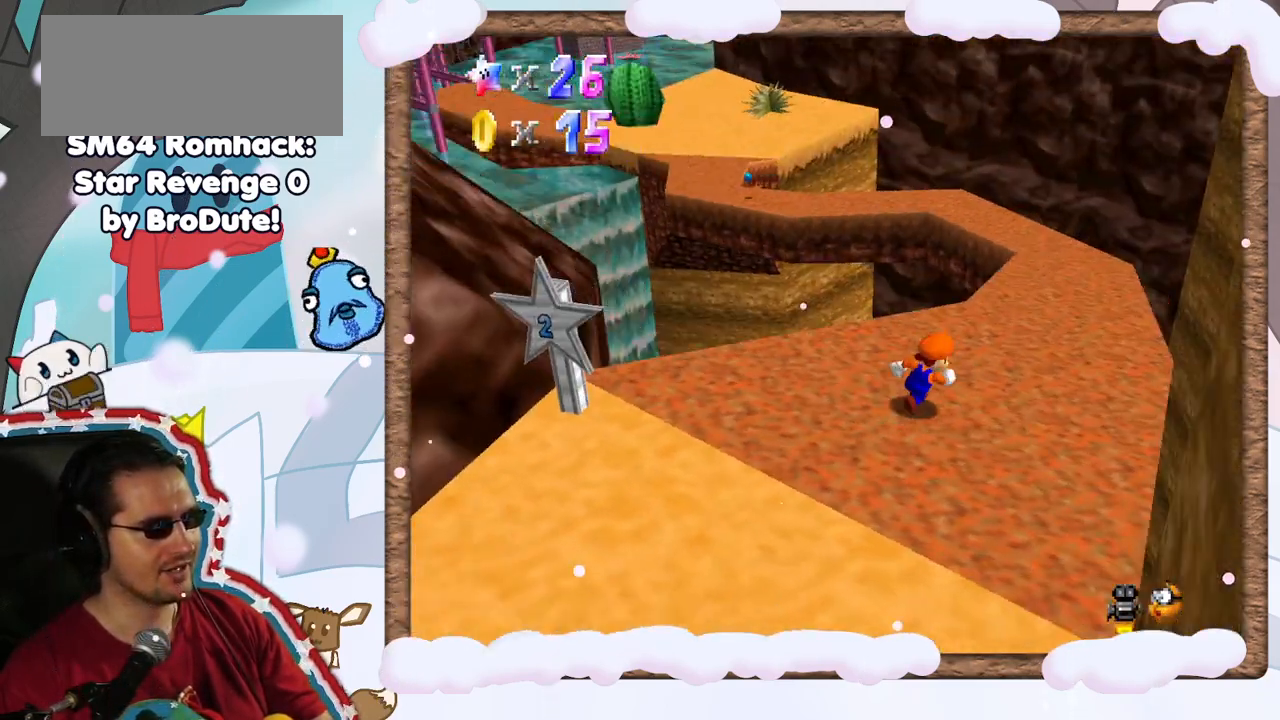
{"buttons": [], "left_stick": "up-right", "events": []}
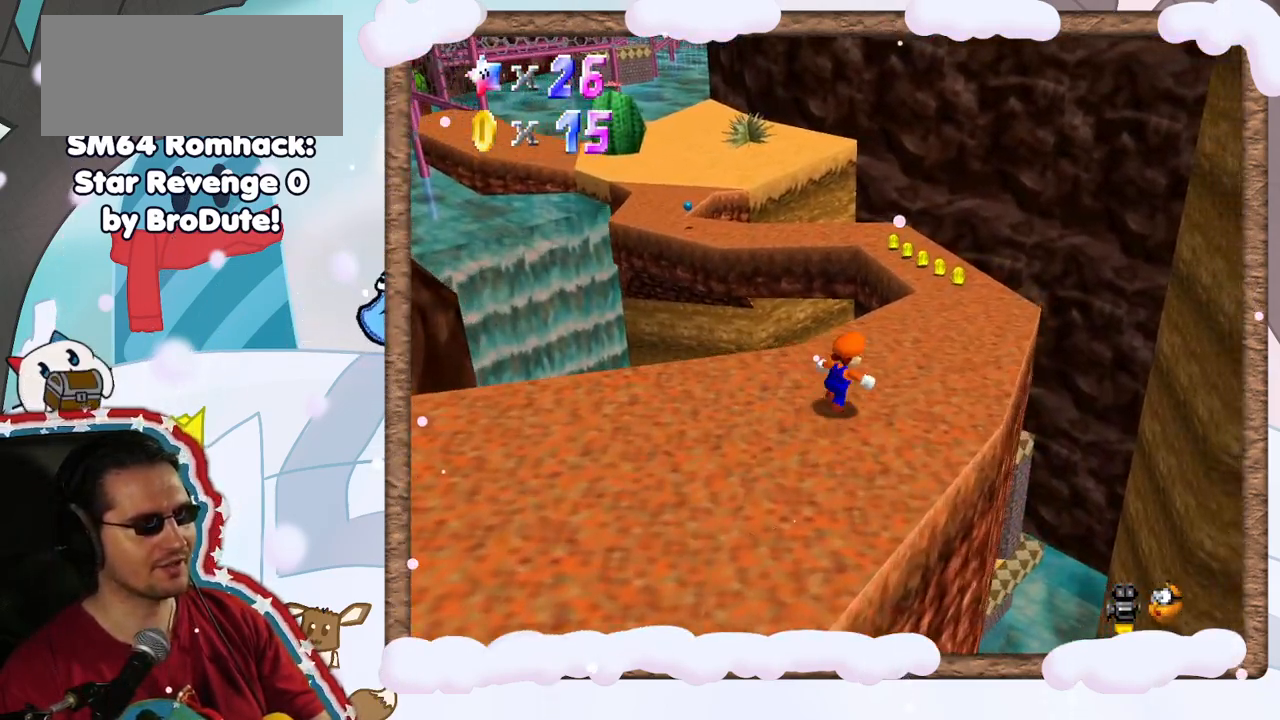
{"buttons": [], "left_stick": "up", "events": [[367, "left_stick", "up"]]}
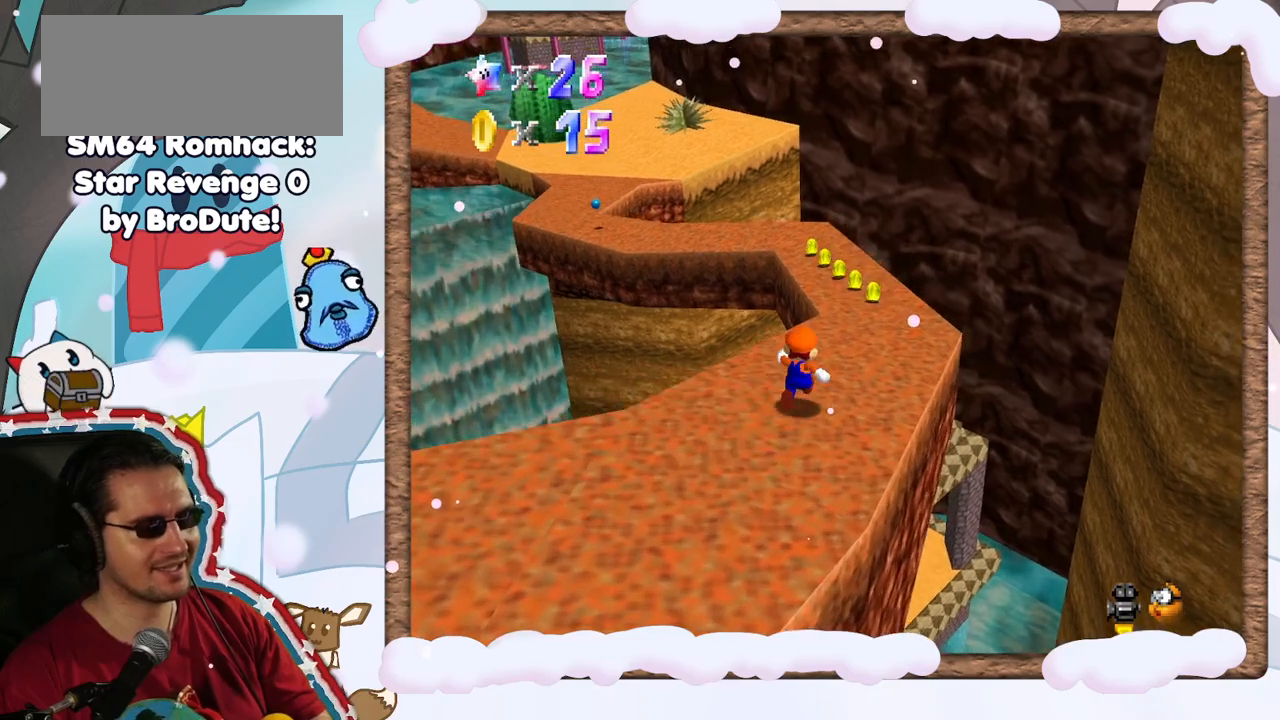
{"buttons": [], "left_stick": "up-right", "events": [[267, "left_stick", "up-right"]]}
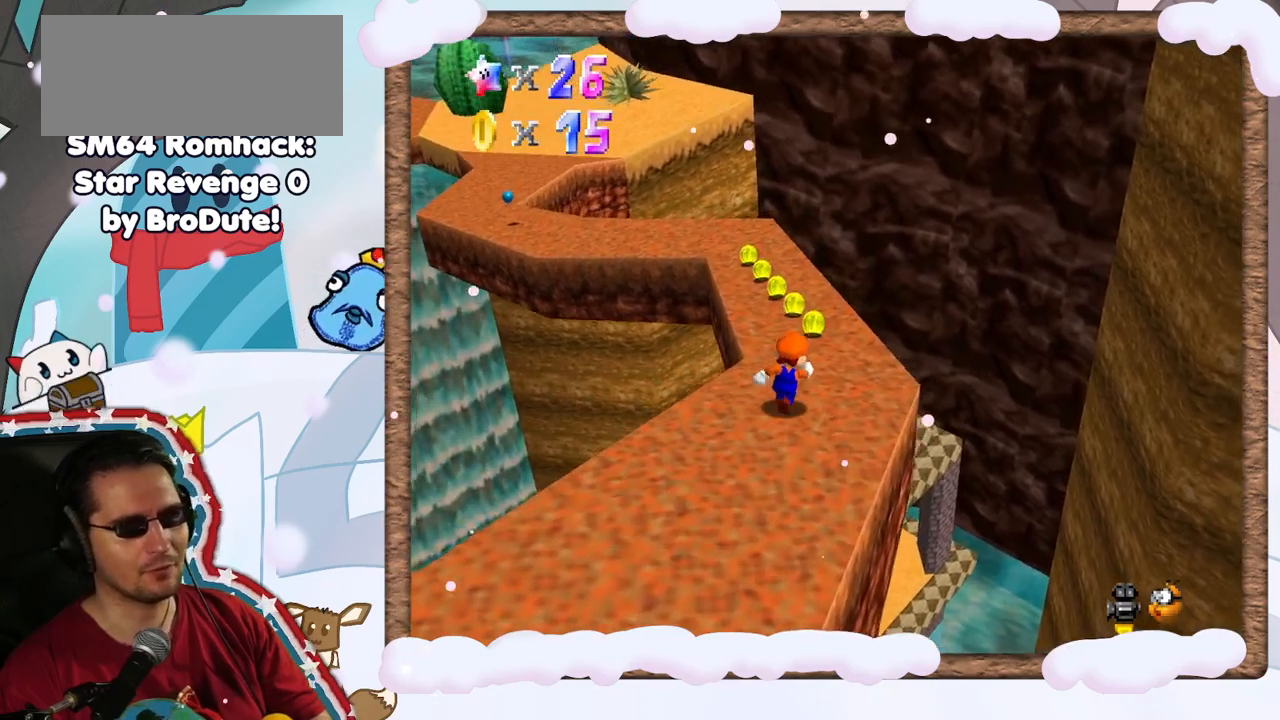
{"buttons": [], "left_stick": "up-right", "events": [[83, "left_stick", "up"], [200, "C_RIGHT", "down"], [283, "C_RIGHT", "up"], [400, "left_stick", "up-right"]]}
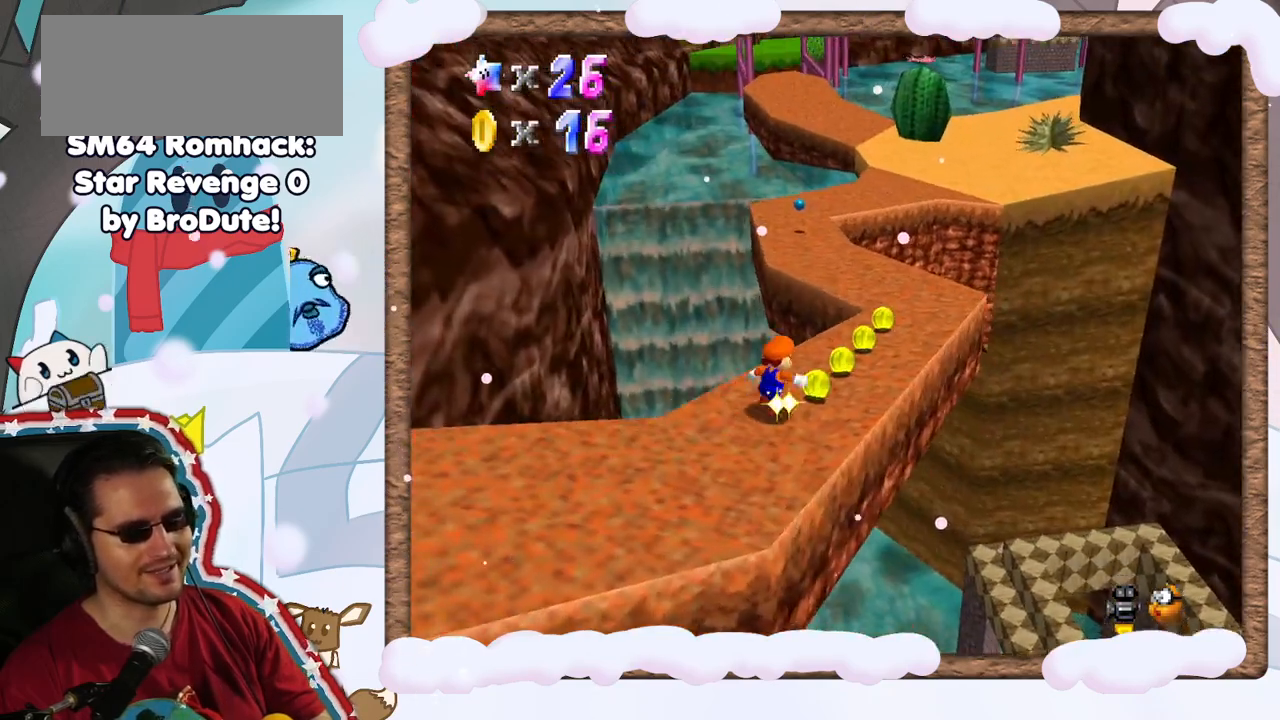
{"buttons": [], "left_stick": "up-right", "events": [[117, "START", "down"], [200, "START", "up"]]}
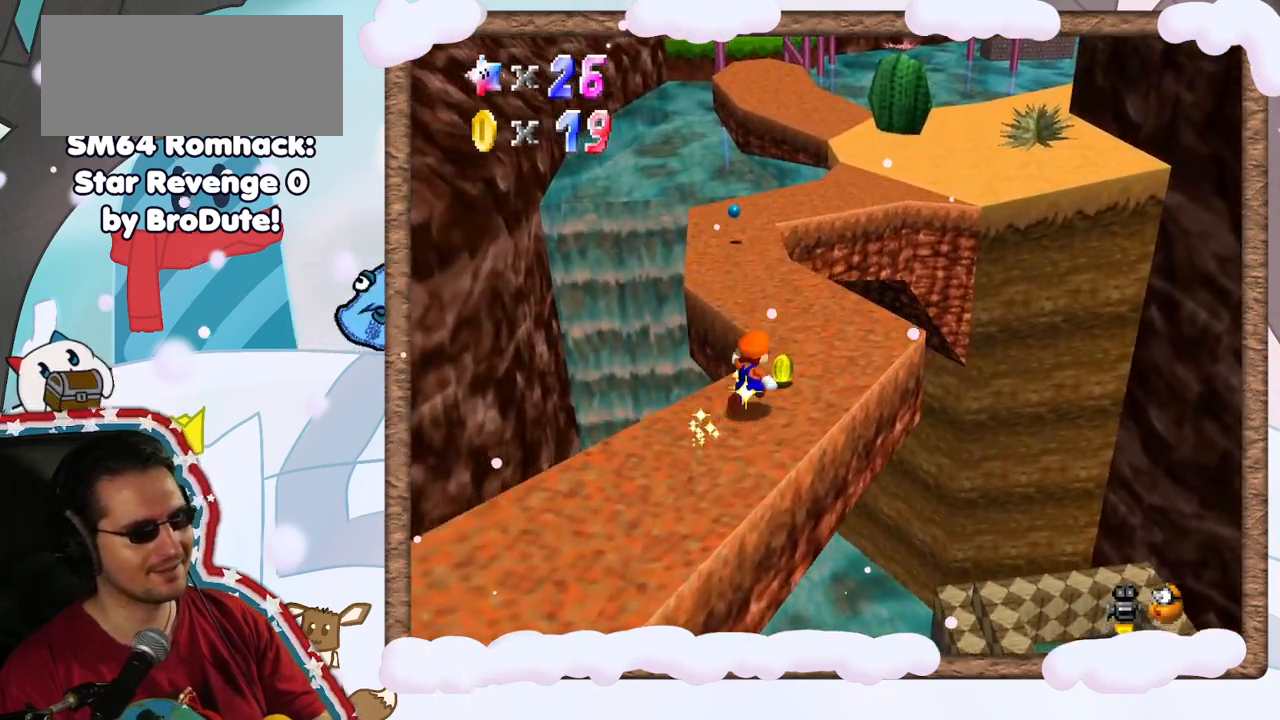
{"buttons": [], "left_stick": "up", "events": [[200, "left_stick", "up"]]}
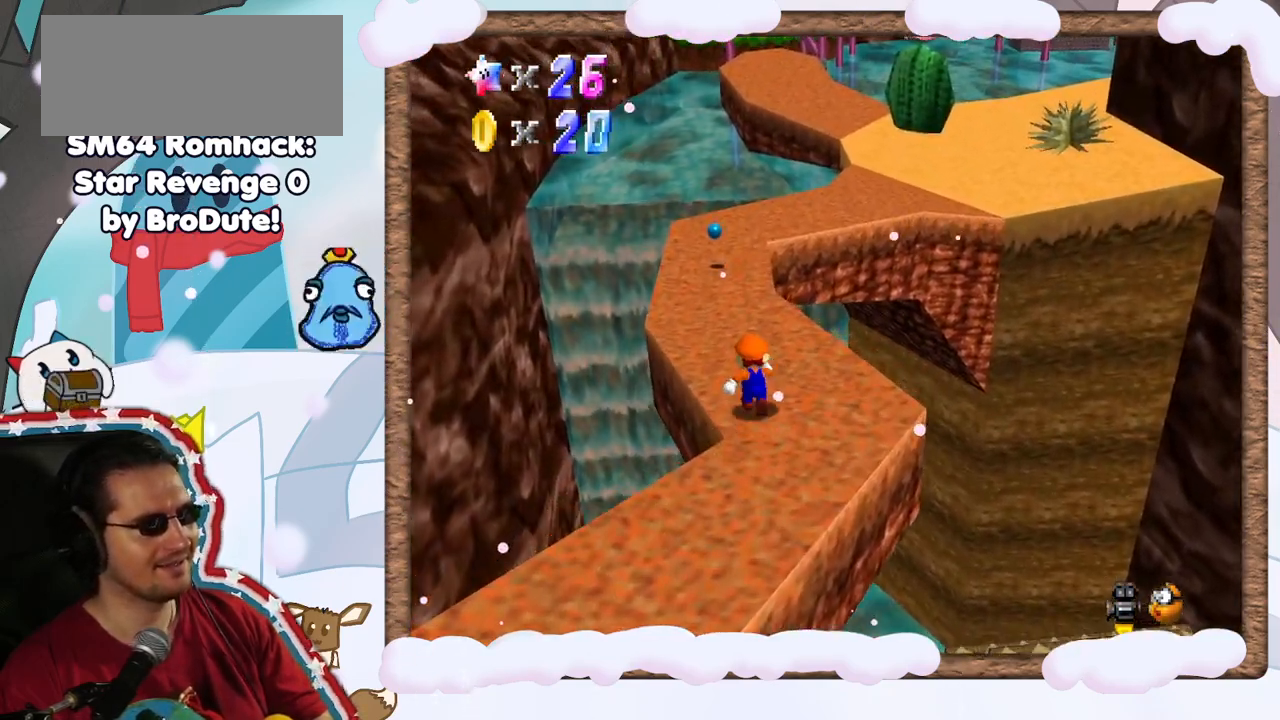
{"buttons": ["A", "Z"], "left_stick": "up-right", "events": [[200, "Z", "down"], [267, "A", "down"], [433, "left_stick", "up-right"]]}
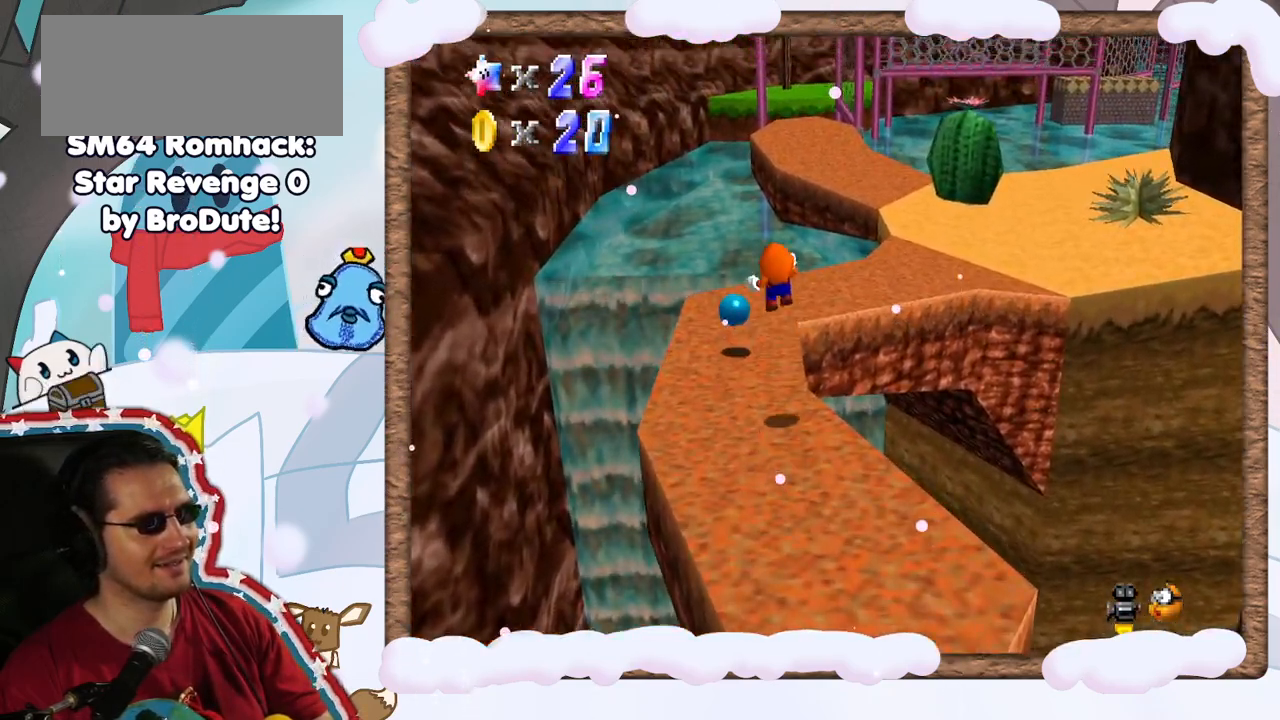
{"buttons": [], "left_stick": "down", "events": [[83, "A", "up"], [100, "Z", "up"], [233, "left_stick", "down-right"], [367, "C_LEFT", "down"], [383, "left_stick", "down"], [450, "C_LEFT", "up"]]}
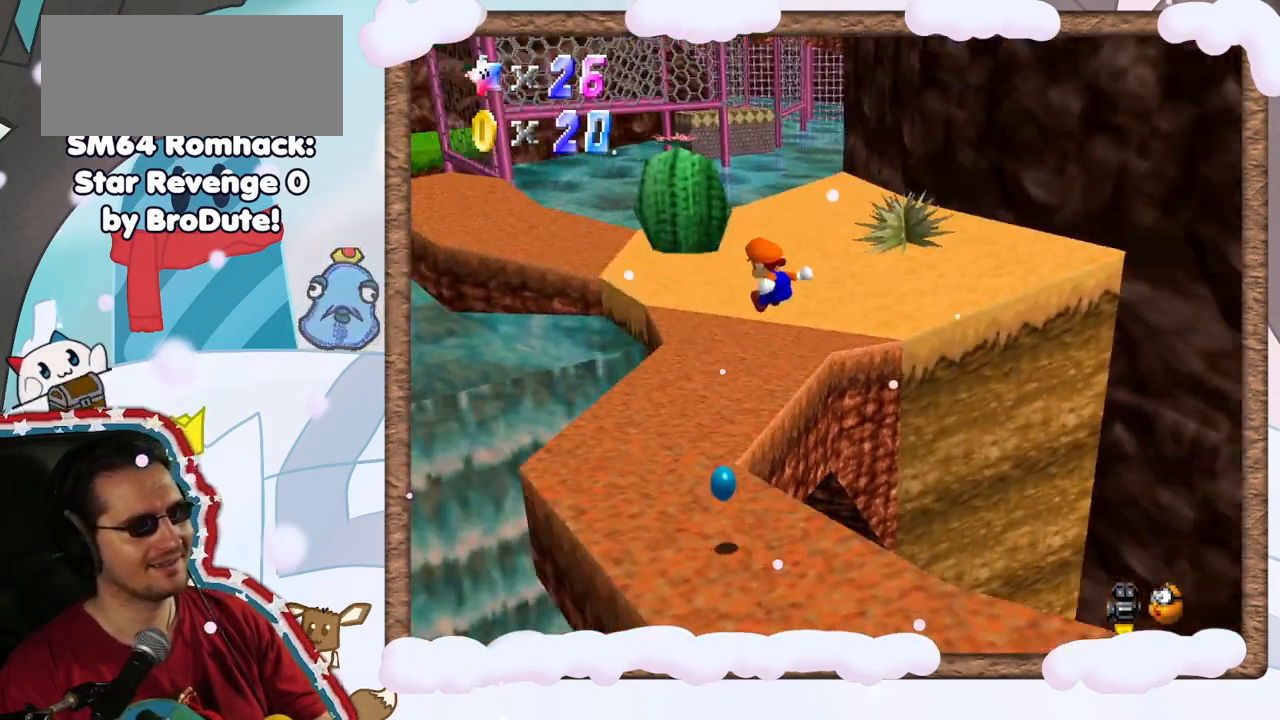
{"buttons": [], "left_stick": "up", "events": [[67, "left_stick", "down-right"], [217, "left_stick", "up"]]}
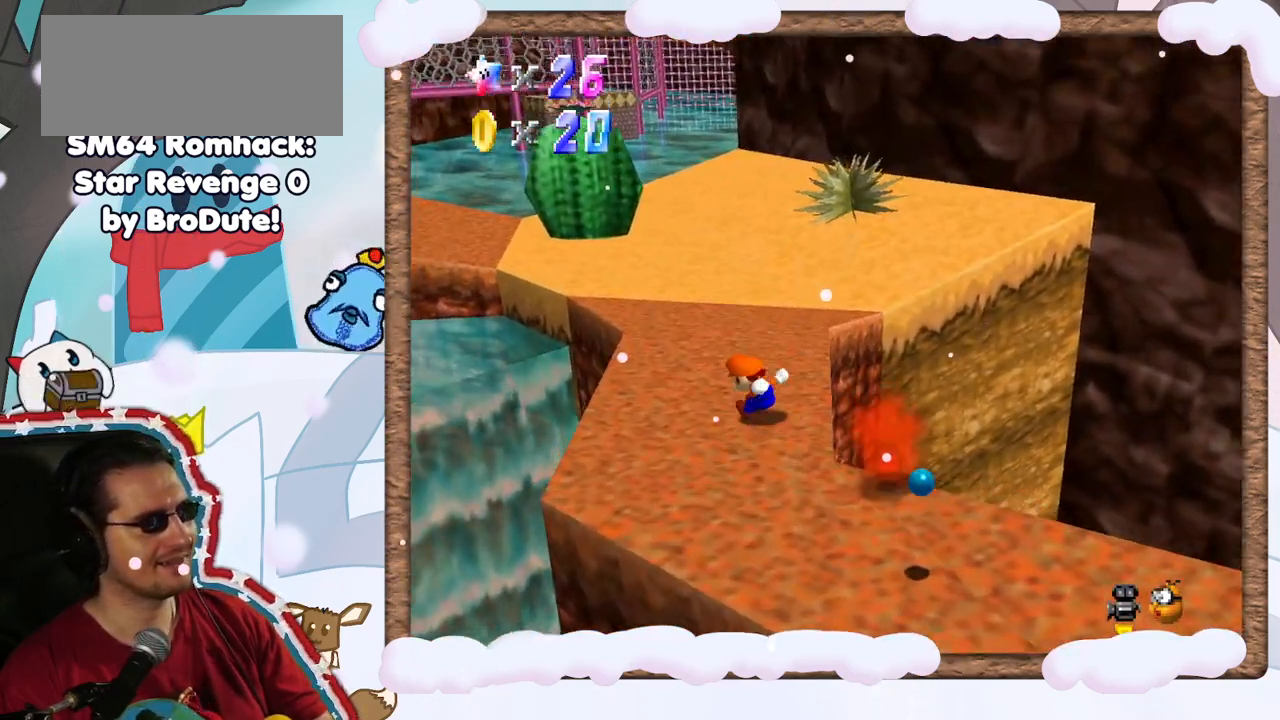
{"buttons": ["A"], "left_stick": "up", "events": [[433, "A", "down"]]}
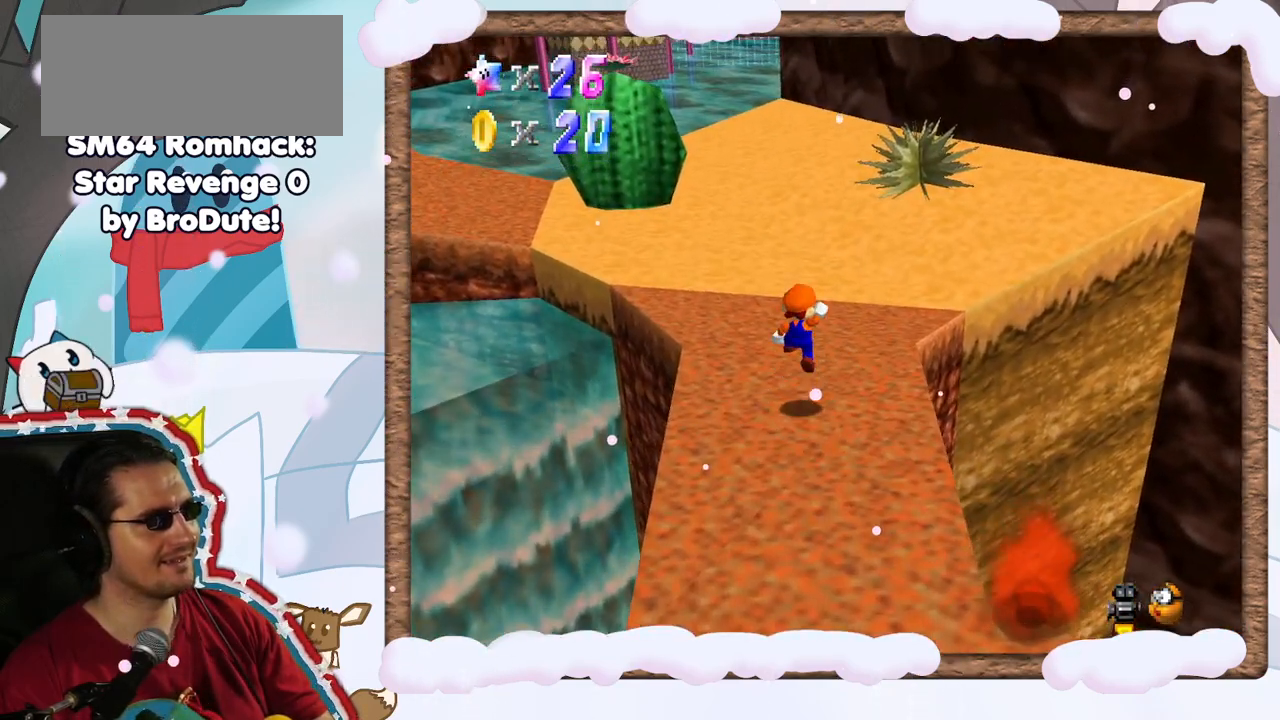
{"buttons": [], "left_stick": "up-right", "events": [[33, "A", "up"], [167, "C_RIGHT", "down"], [267, "C_RIGHT", "up"], [450, "left_stick", "up-right"]]}
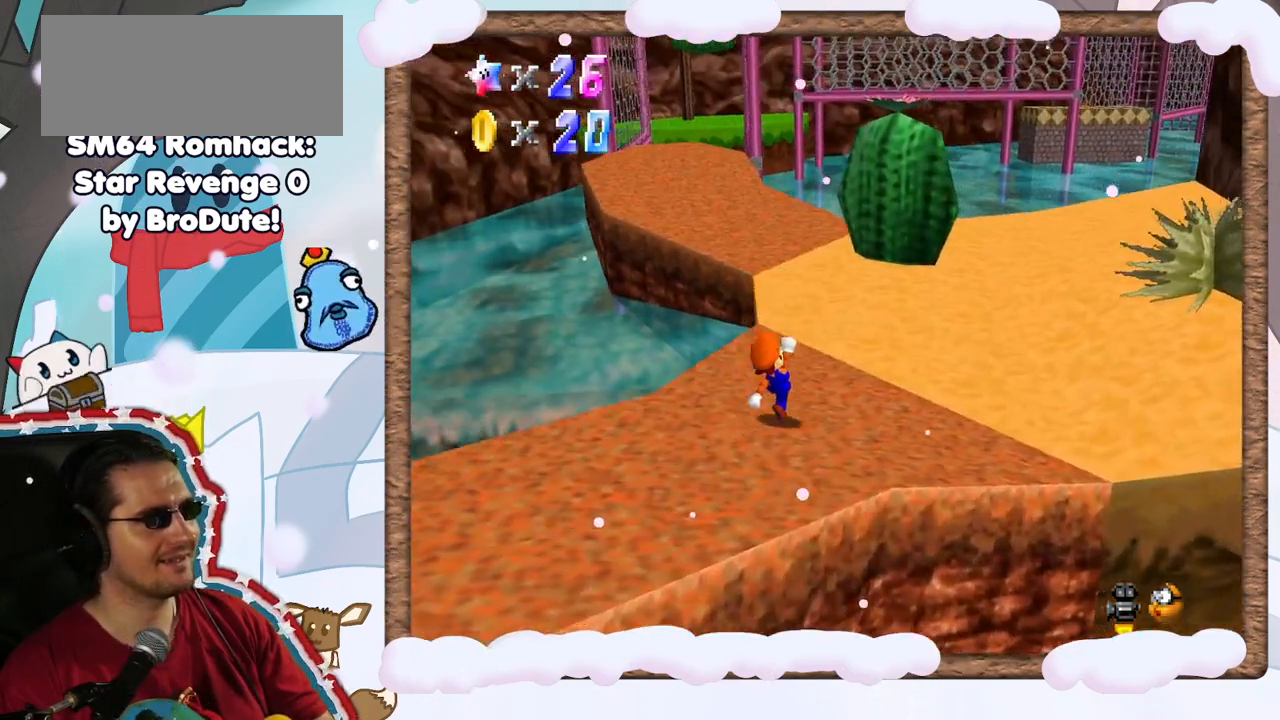
{"buttons": ["A", "Z"], "left_stick": "up", "events": [[183, "left_stick", "up"], [383, "Z", "down"], [433, "A", "down"]]}
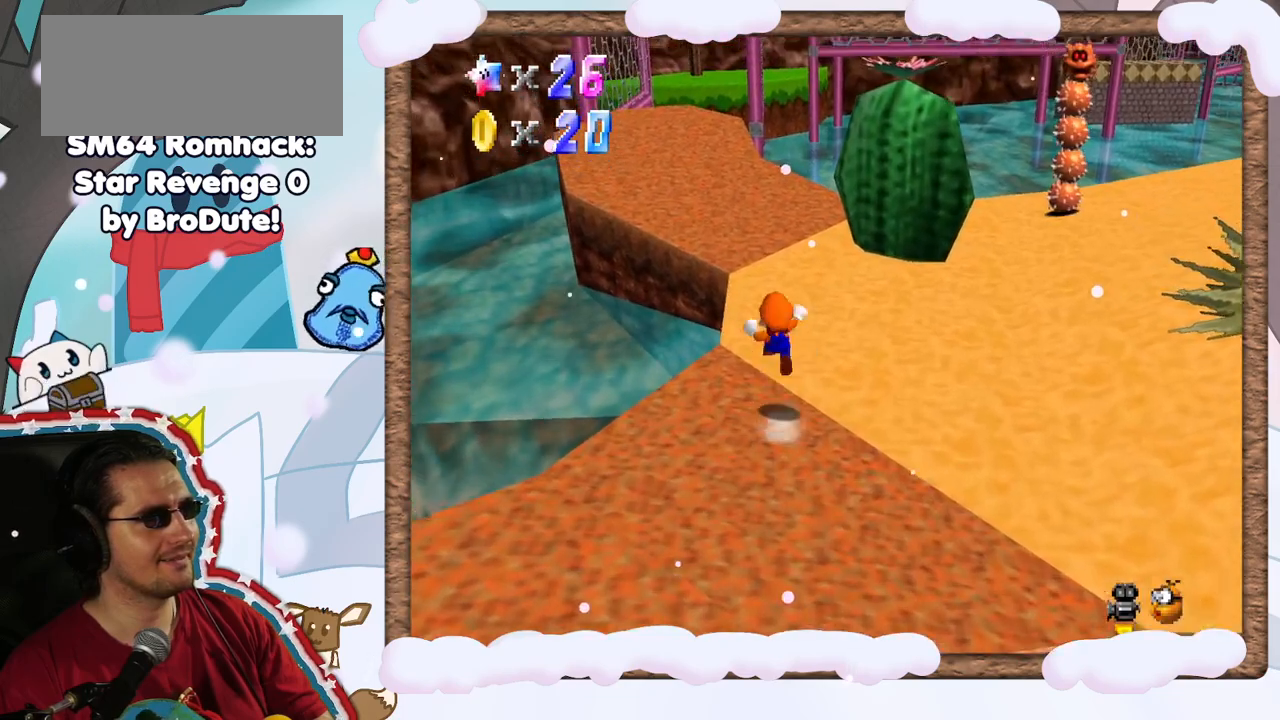
{"buttons": [], "left_stick": "up-left", "events": [[100, "A", "up"], [133, "Z", "up"], [283, "left_stick", "up-left"]]}
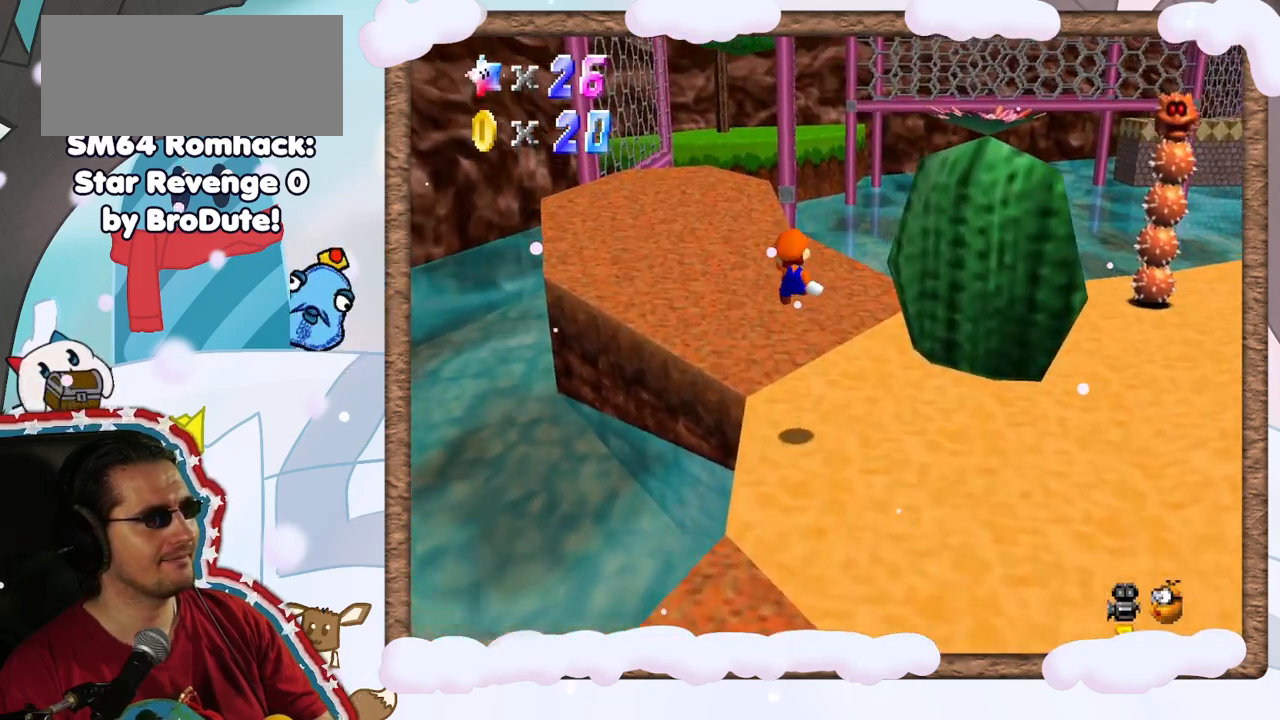
{"buttons": [], "left_stick": "center", "events": [[17, "left_stick", "left"], [183, "left_stick", "down"], [317, "C_LEFT", "down"], [317, "left_stick", "center"], [433, "C_LEFT", "up"]]}
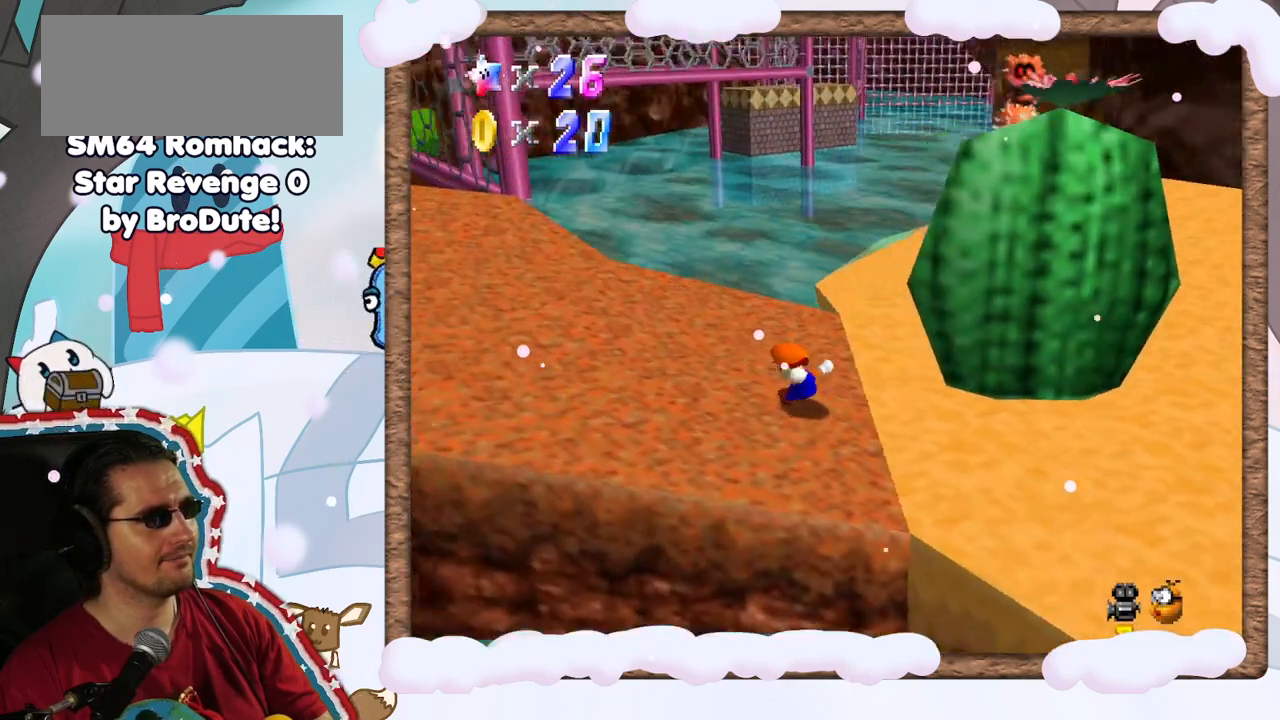
{"buttons": ["A"], "left_stick": "up", "events": [[33, "C_LEFT", "down"], [33, "left_stick", "right"], [100, "left_stick", "up"], [133, "C_LEFT", "up"], [500, "A", "down"]]}
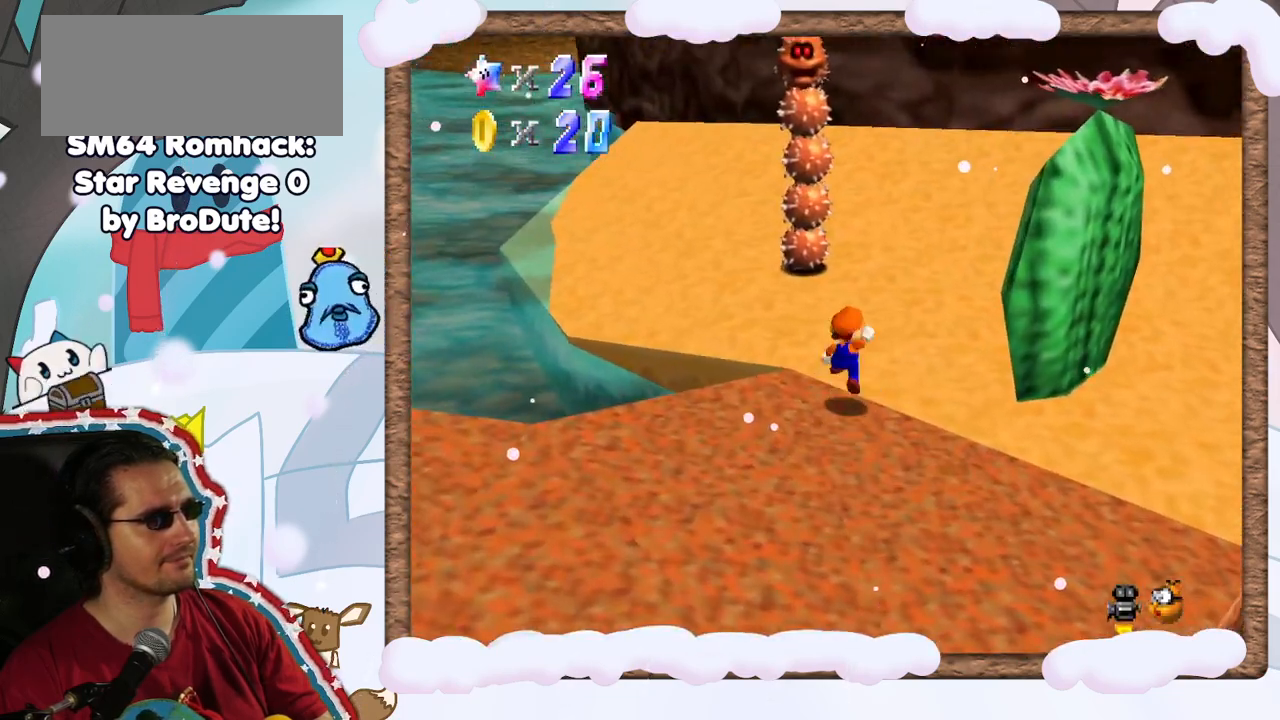
{"buttons": [], "left_stick": "down", "events": [[83, "A", "up"], [183, "left_stick", "left"], [283, "left_stick", "down-left"], [433, "left_stick", "down"]]}
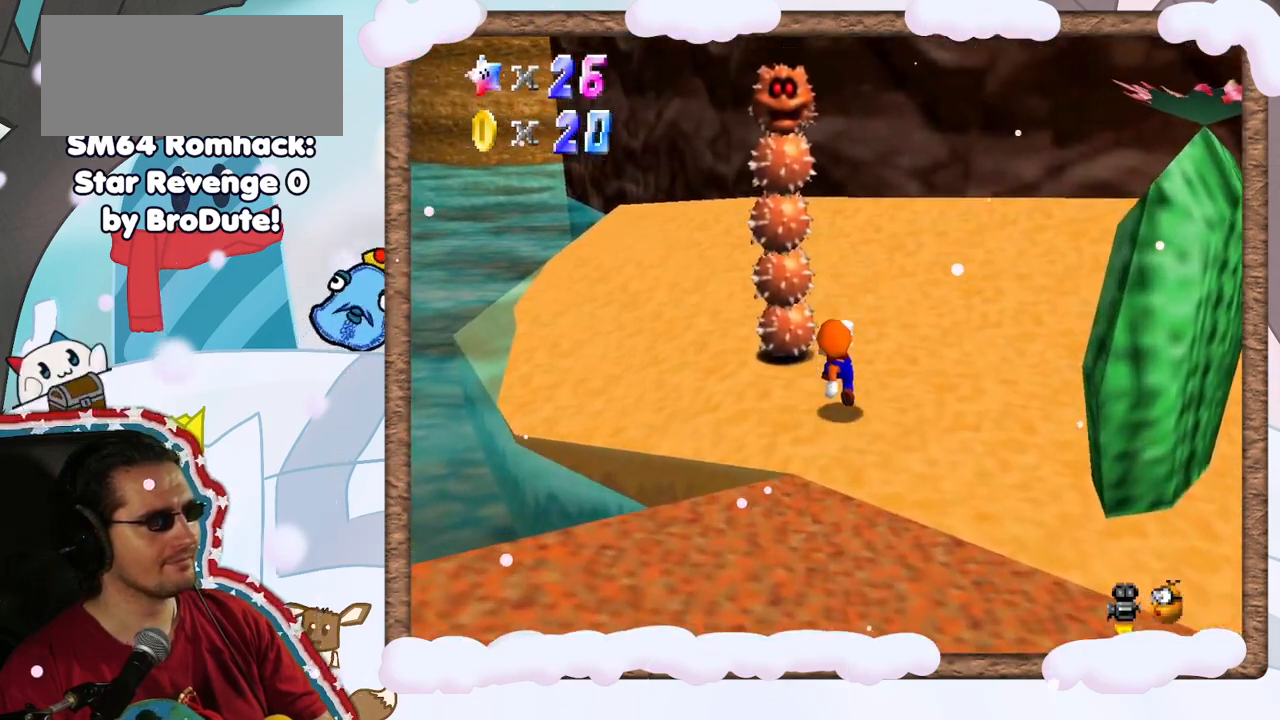
{"buttons": [], "left_stick": "up", "events": [[83, "left_stick", "up"], [117, "A", "down"], [200, "left_stick", "up-left"], [350, "DPAD_UP", "down"], [417, "DPAD_UP", "up"], [433, "left_stick", "up"], [450, "A", "up"]]}
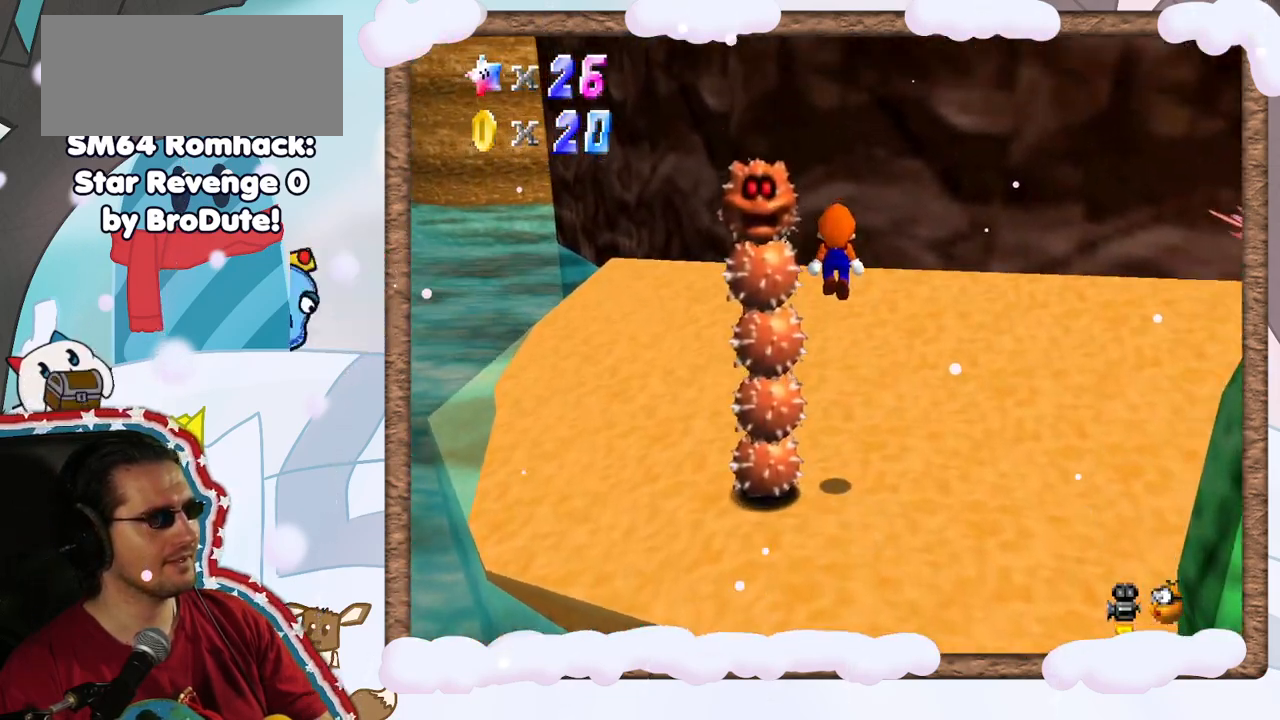
{"buttons": ["C_RIGHT"], "left_stick": "center", "events": [[17, "Z", "down"], [83, "left_stick", "center"], [150, "DPAD_DOWN", "down"], [183, "Z", "up"], [217, "DPAD_DOWN", "up"], [433, "C_RIGHT", "down"]]}
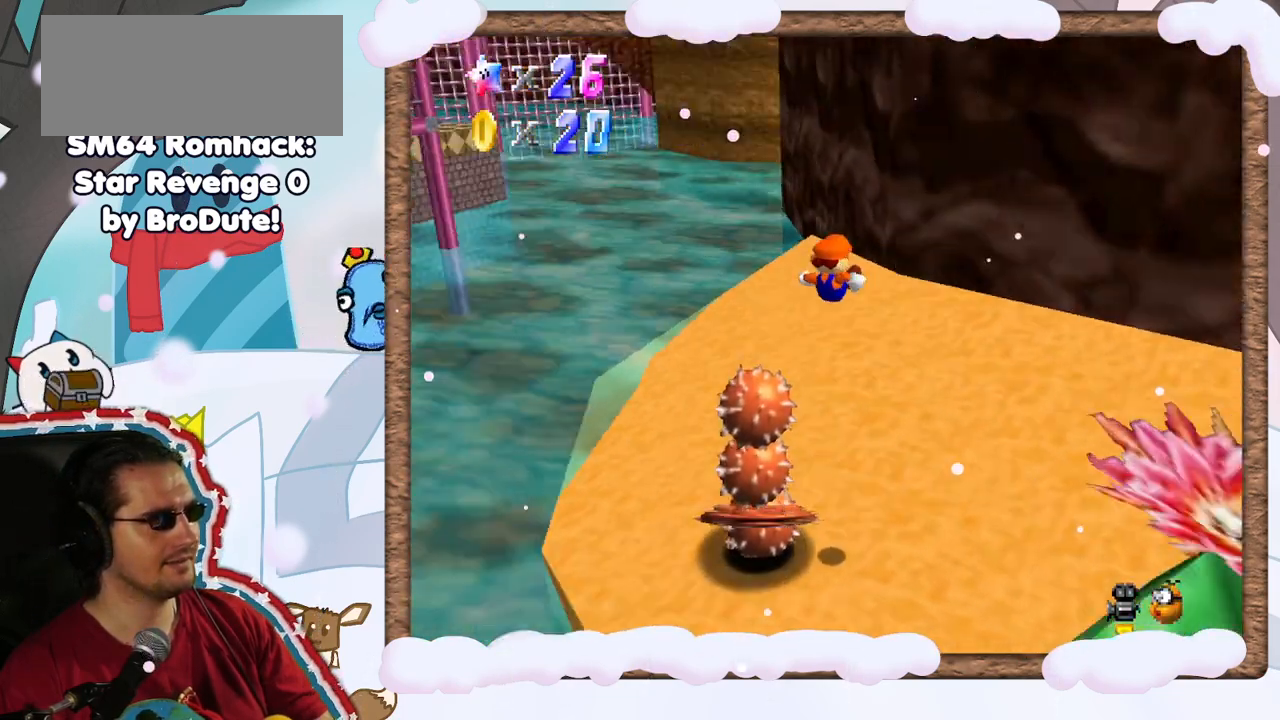
{"buttons": [], "left_stick": "up-left", "events": [[50, "C_RIGHT", "up"], [133, "C_RIGHT", "down"], [233, "C_RIGHT", "up"], [333, "C_RIGHT", "down"], [417, "C_RIGHT", "up"], [467, "left_stick", "up-left"]]}
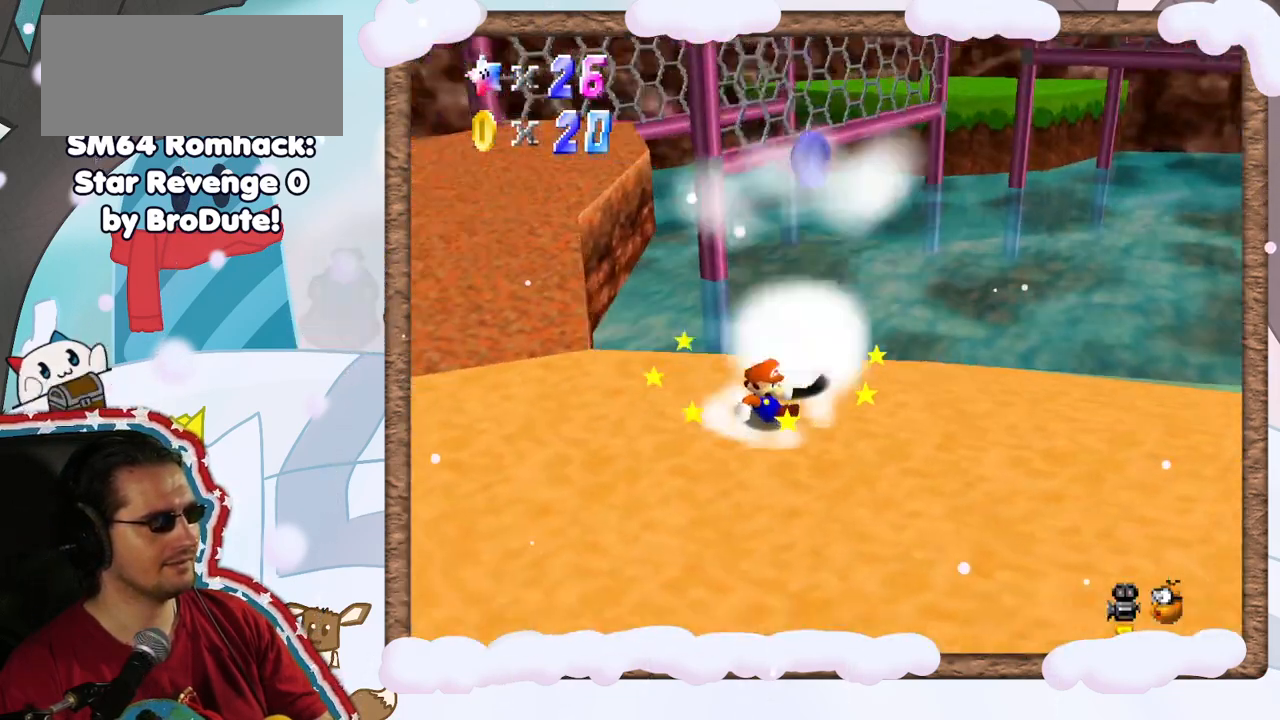
{"buttons": [], "left_stick": "up", "events": [[317, "left_stick", "up"]]}
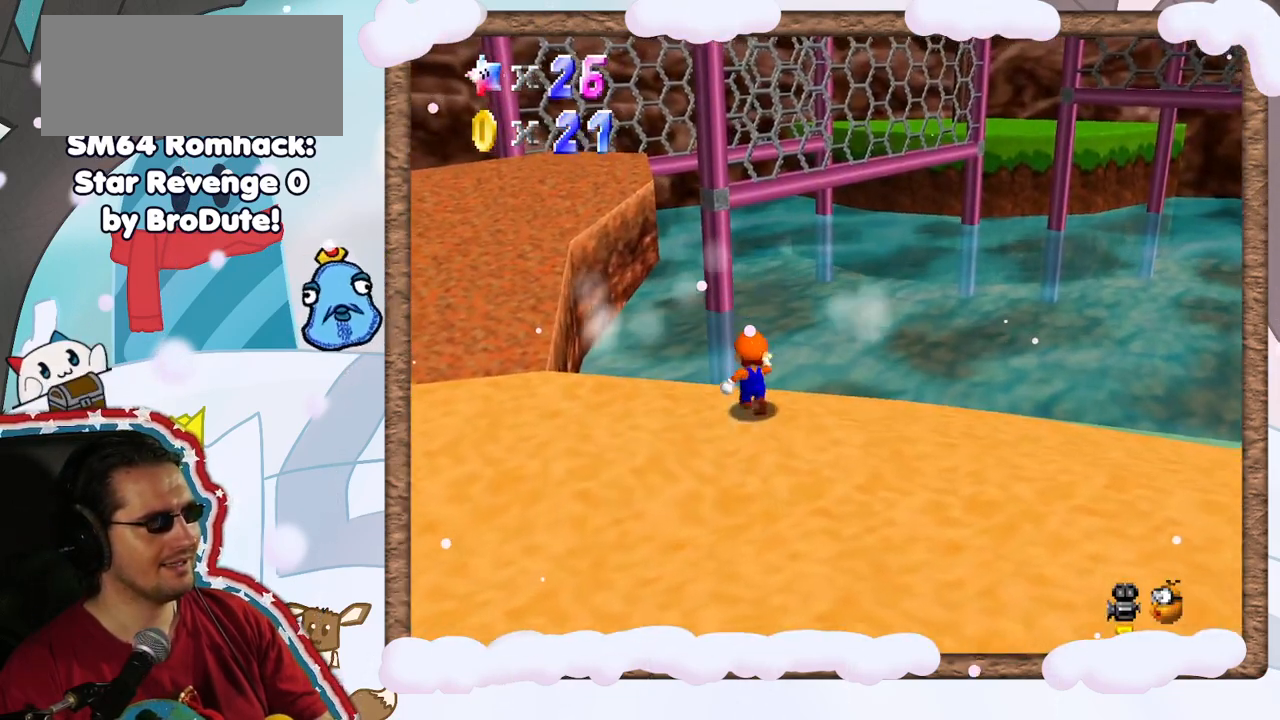
{"buttons": [], "left_stick": "down-left", "events": [[133, "left_stick", "up-left"], [317, "left_stick", "down-left"]]}
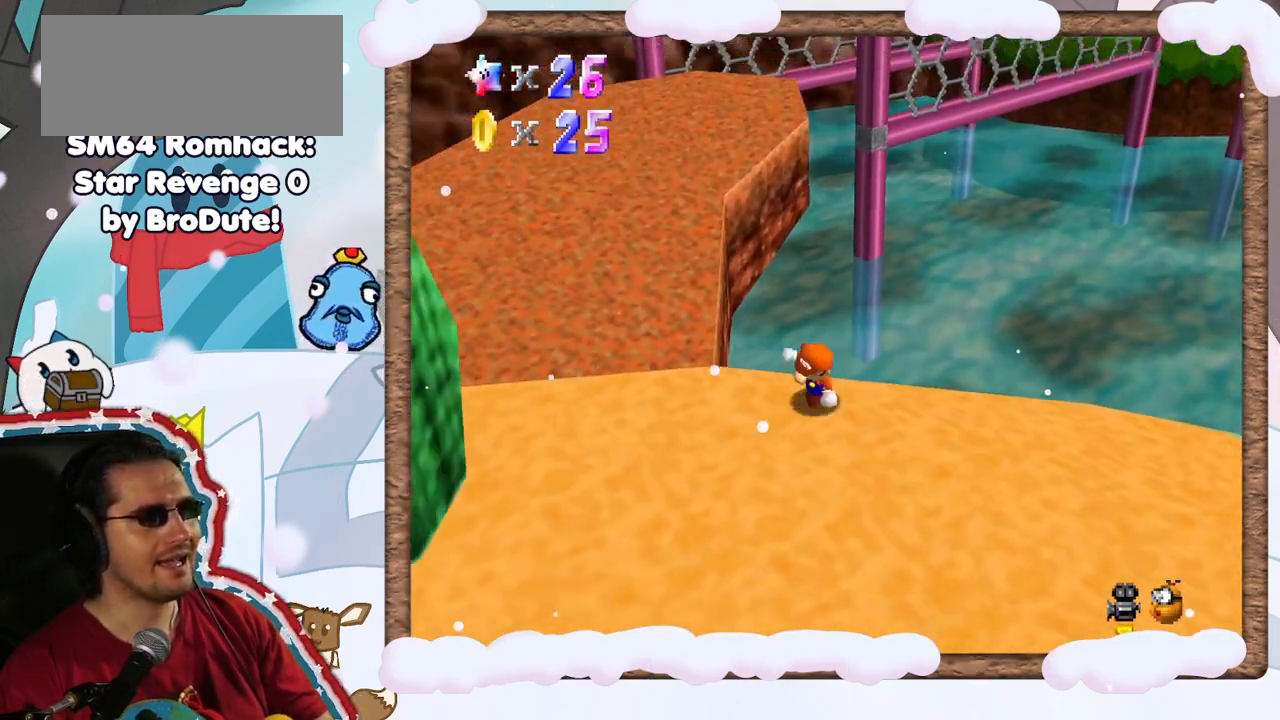
{"buttons": ["C_LEFT"], "left_stick": "up-left", "events": [[133, "START", "down"], [233, "START", "up"], [233, "left_stick", "left"], [350, "left_stick", "up-left"], [483, "C_LEFT", "down"]]}